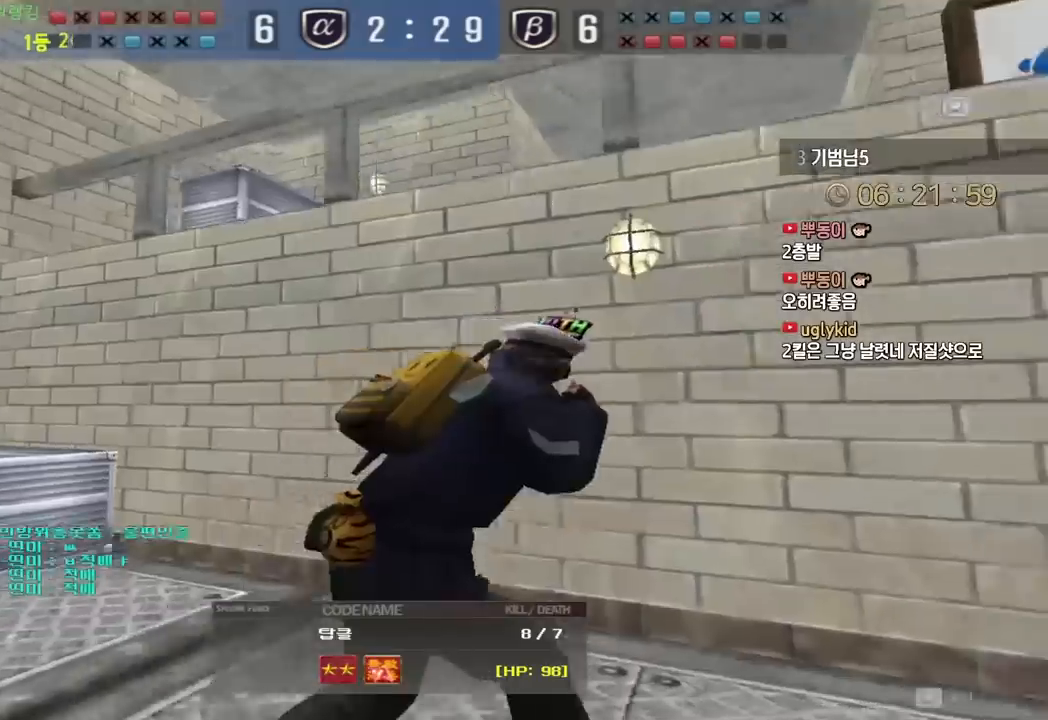
Gameplay with keyboard; each line is a JSON object with the keys held at the frame after it. "events" lists presses ("down") and releases ("up") of "a", "ctrl", "d", "e", "f", "q", "r", "s", "shift", "space", "tab" and "w" between this image and that frame as [ms after this image, input, new state], when the widget could be followed in between. No other keys are recorded. Mouse input is not recorded.
{"keys": ["tab"], "events": []}
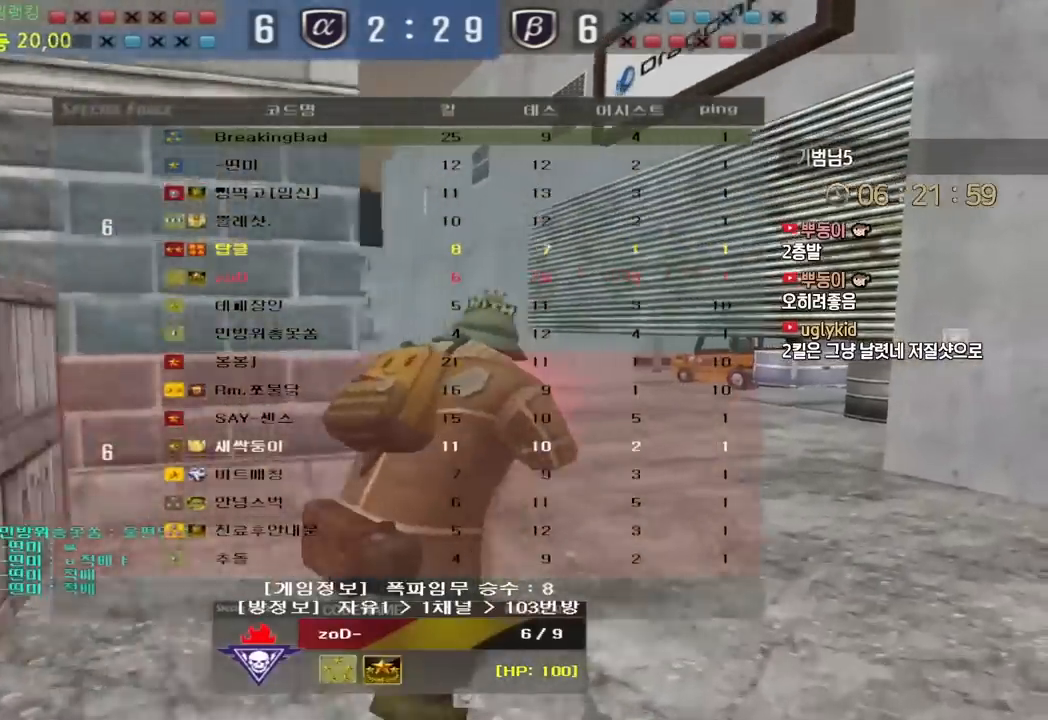
{"keys": ["tab"], "events": [[50, "tab", "up"], [200, "tab", "down"], [333, "tab", "up"], [467, "tab", "down"]]}
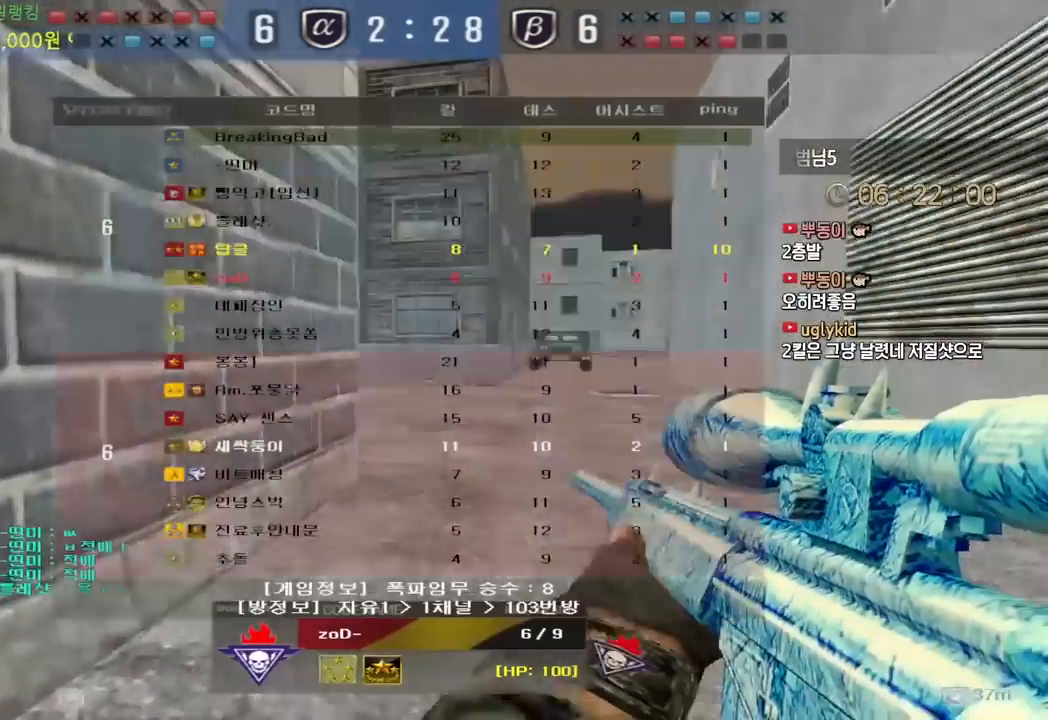
{"keys": ["tab"], "events": [[300, "tab", "up"], [450, "tab", "down"]]}
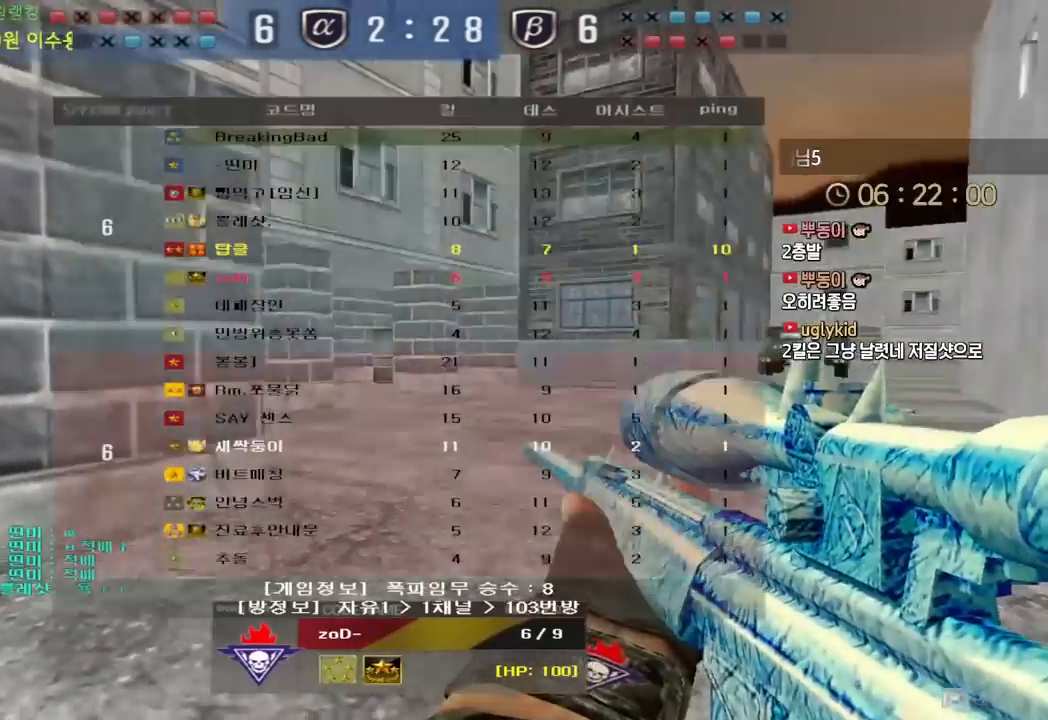
{"keys": [], "events": [[467, "tab", "up"]]}
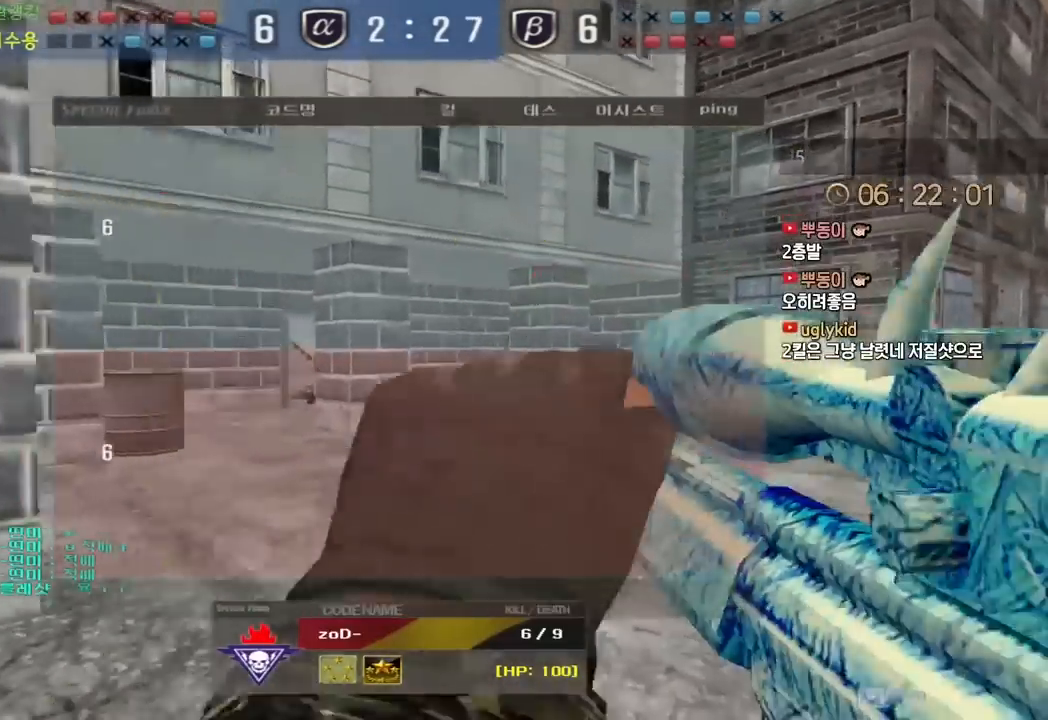
{"keys": [], "events": []}
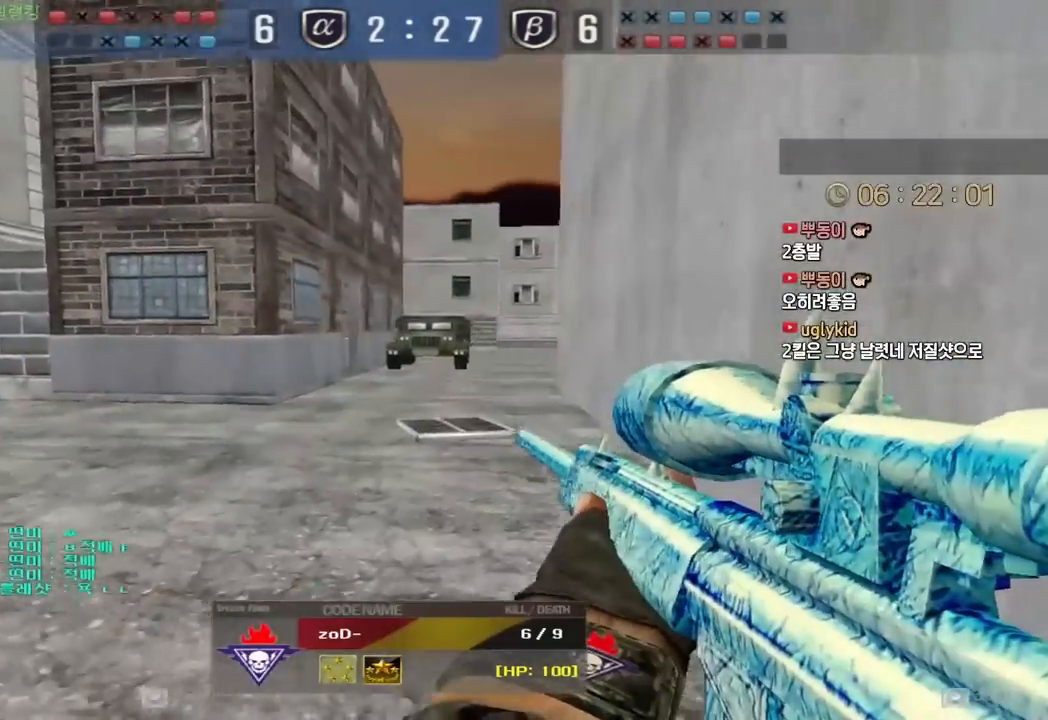
{"keys": [], "events": []}
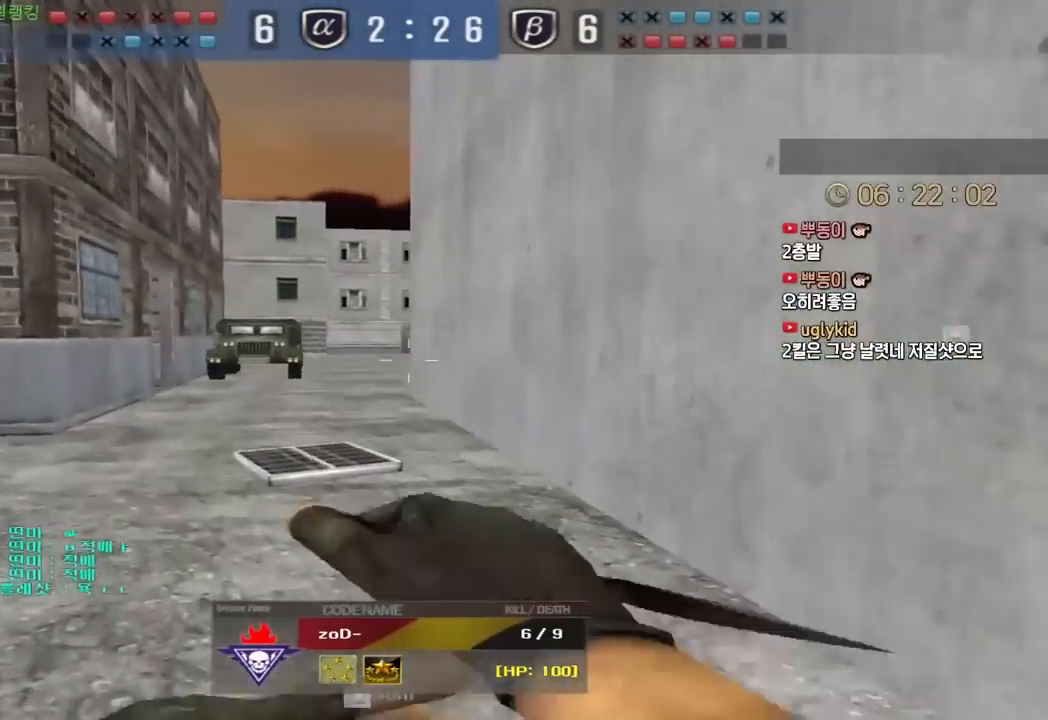
{"keys": [], "events": []}
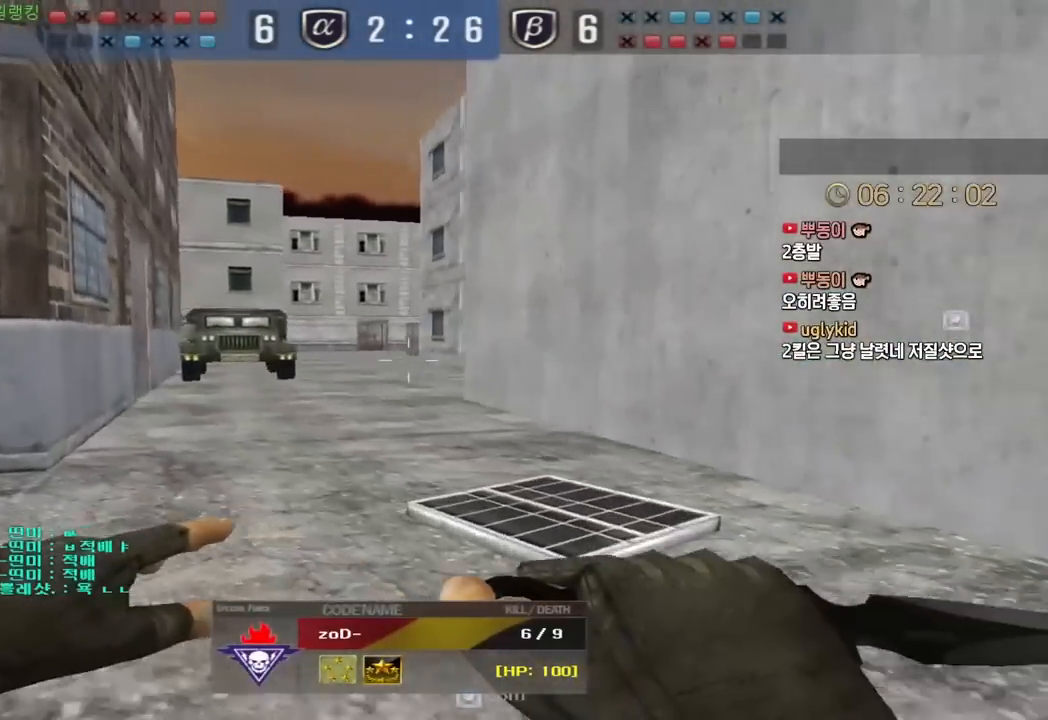
{"keys": ["tab"], "events": [[33, "tab", "down"]]}
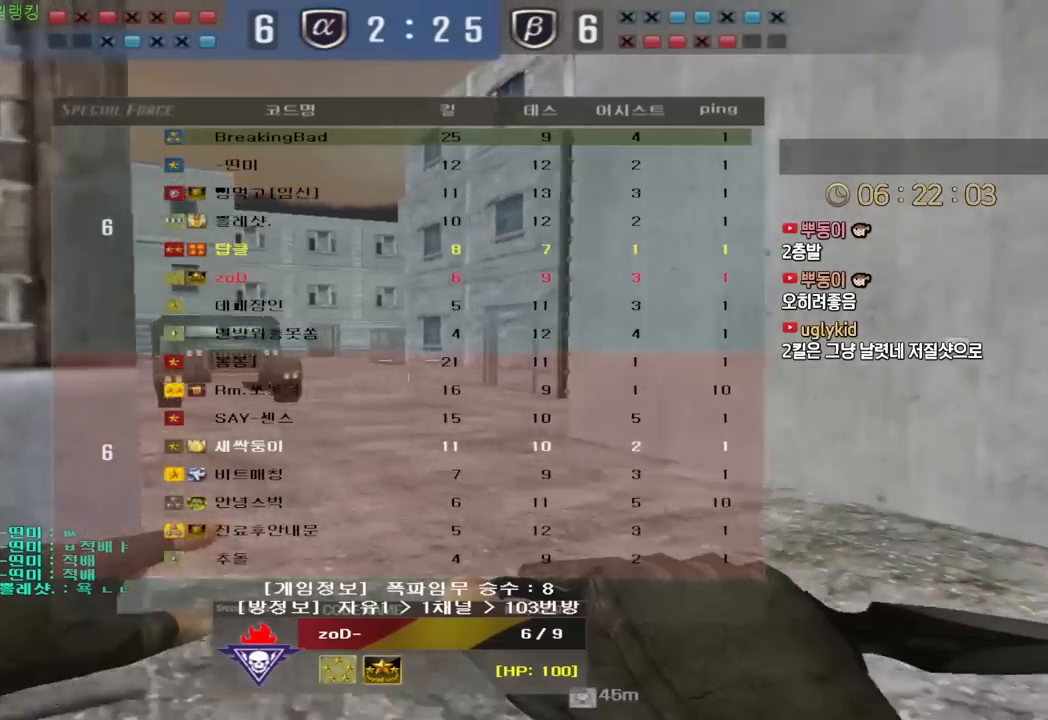
{"keys": ["tab"], "events": []}
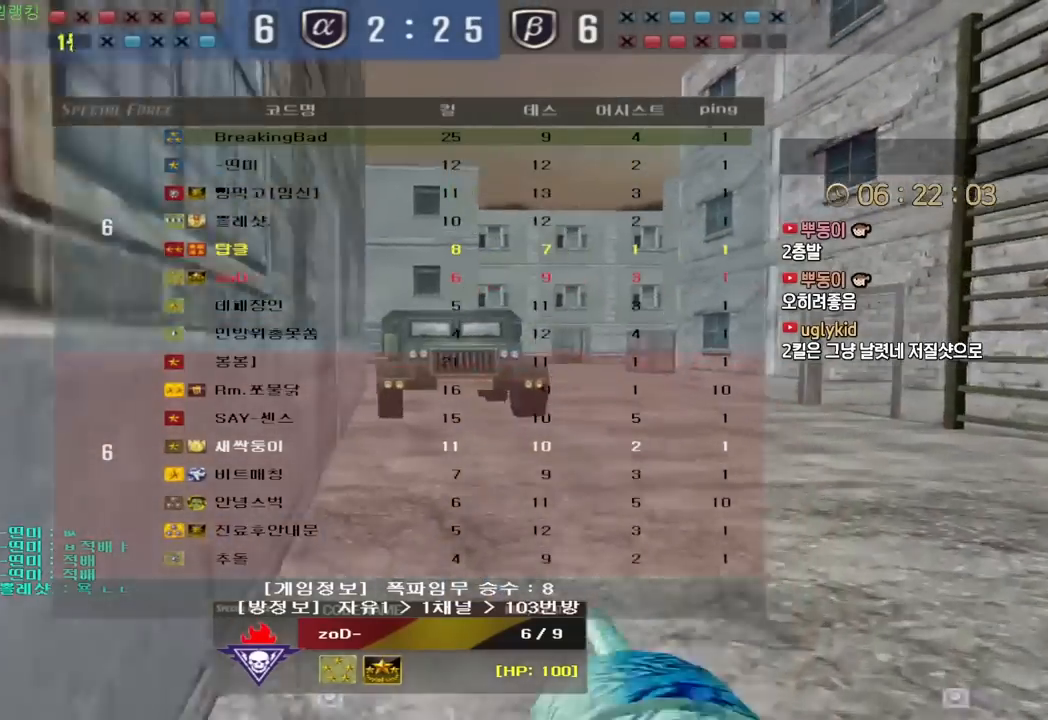
{"keys": ["tab"], "events": []}
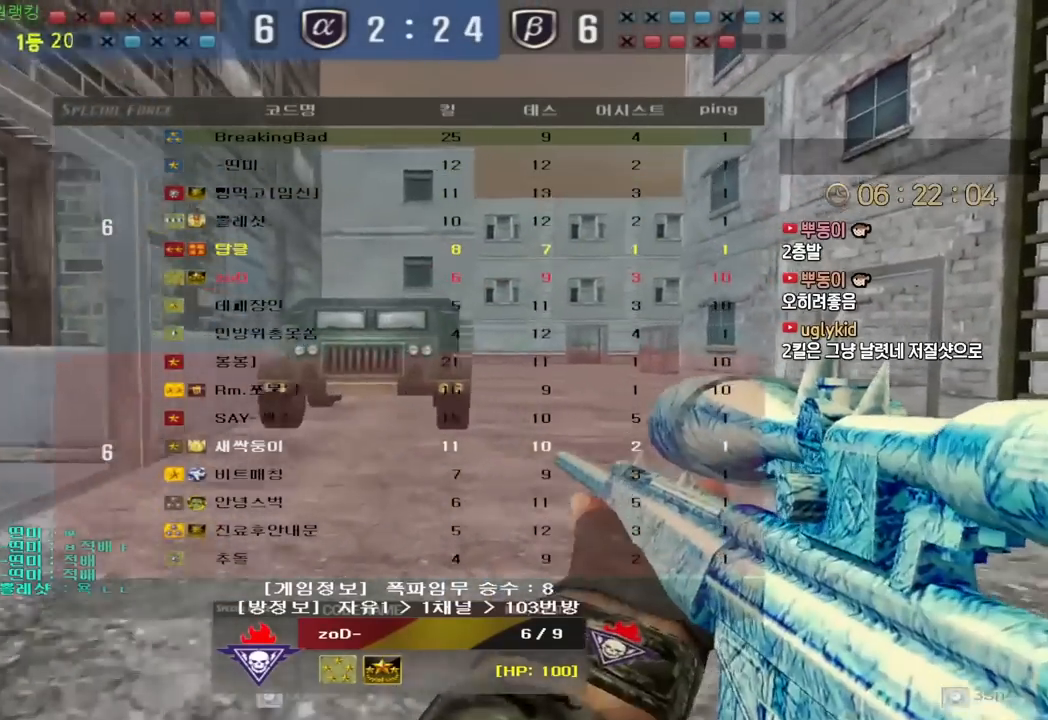
{"keys": ["tab"], "events": []}
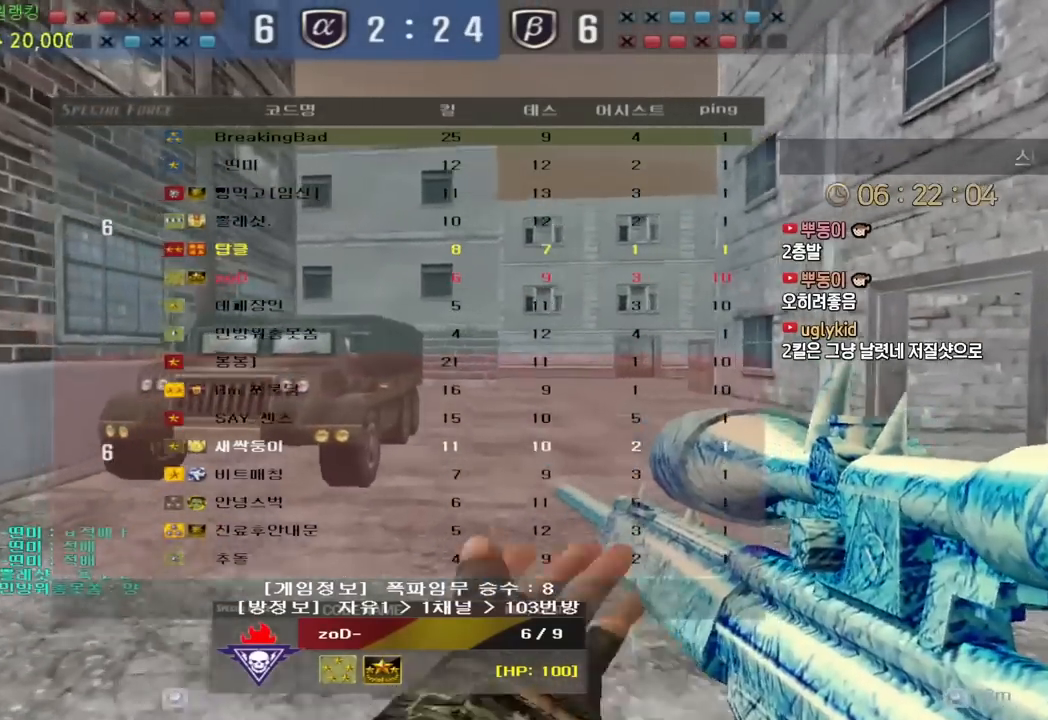
{"keys": ["tab"], "events": []}
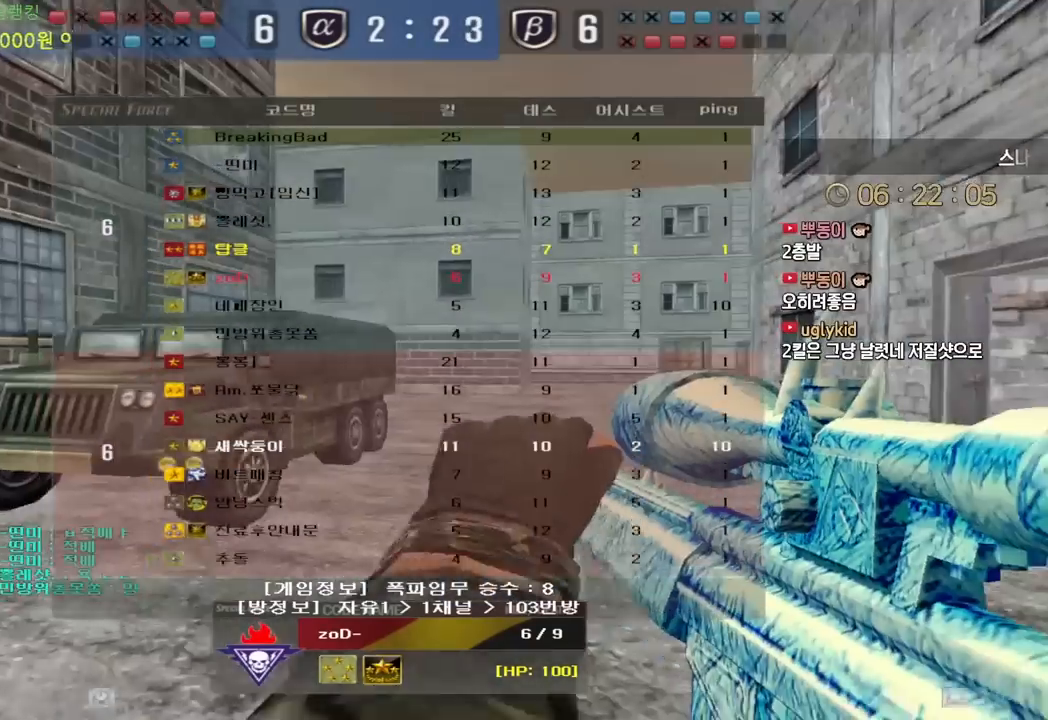
{"keys": [], "events": [[83, "tab", "up"]]}
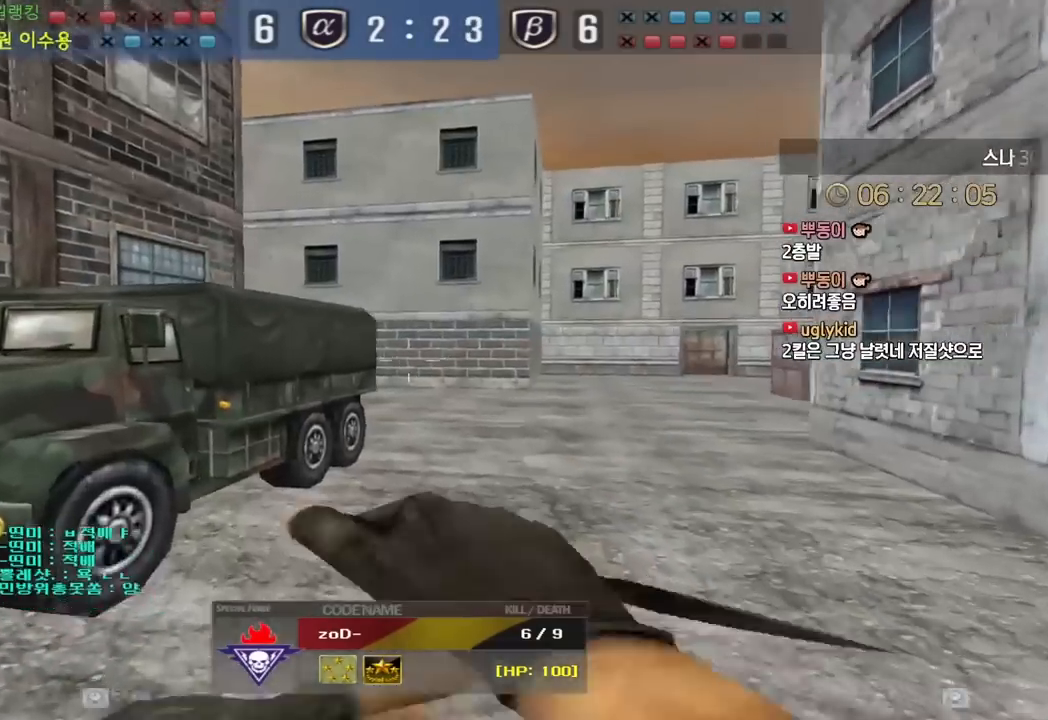
{"keys": [], "events": []}
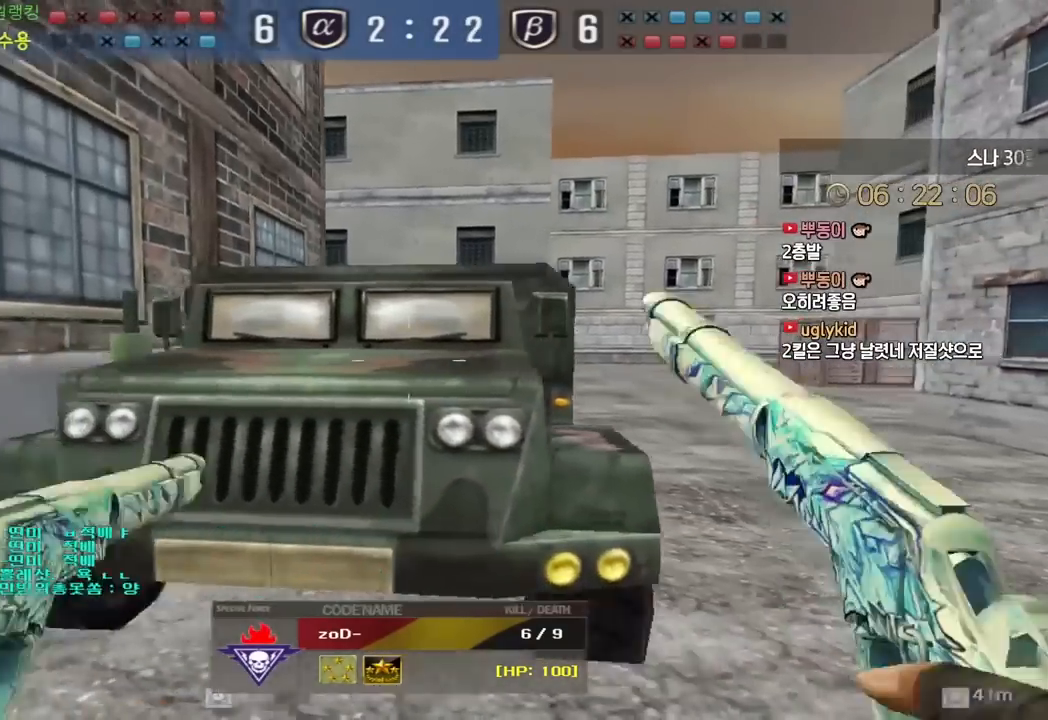
{"keys": ["tab"], "events": [[150, "tab", "down"]]}
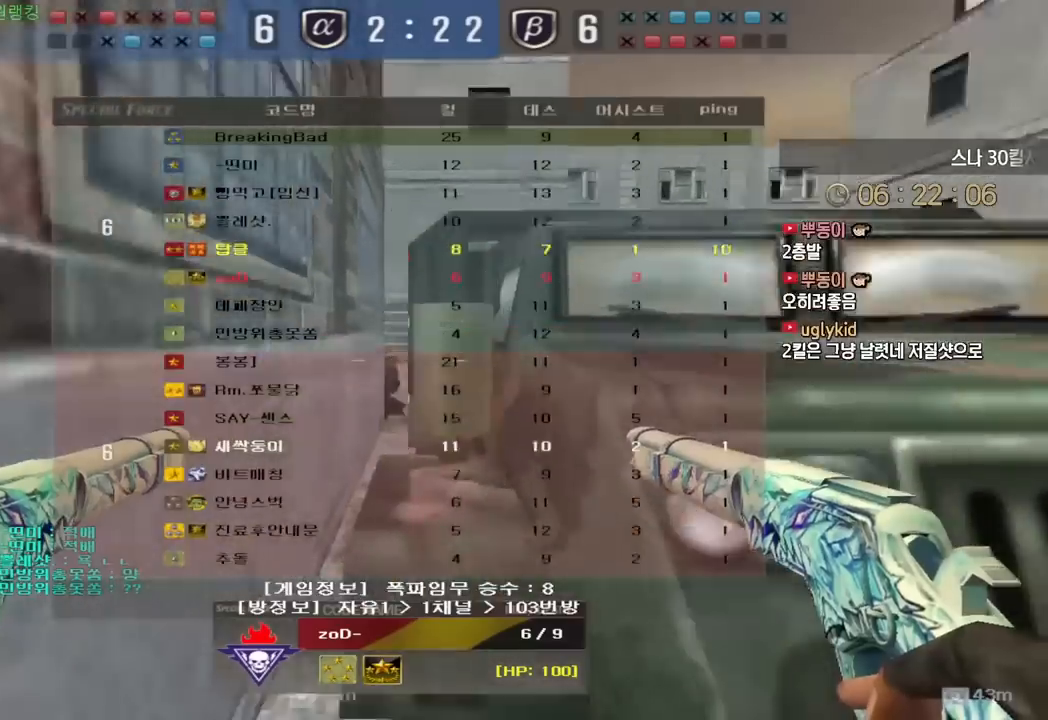
{"keys": [], "events": [[100, "tab", "up"]]}
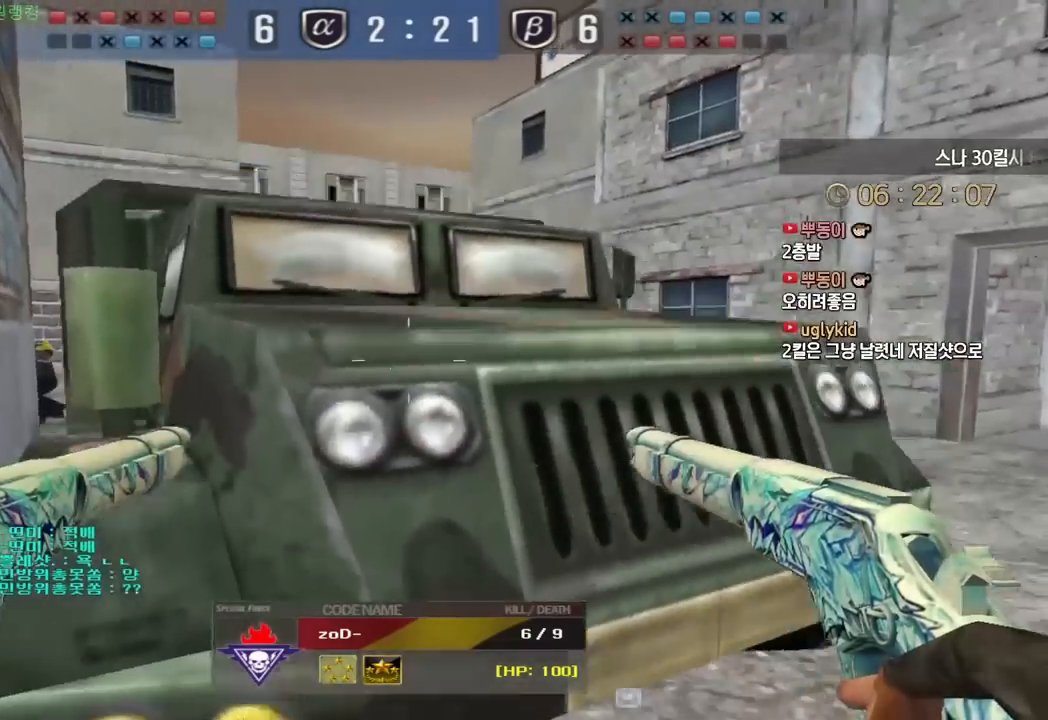
{"keys": ["tab"], "events": [[317, "tab", "down"]]}
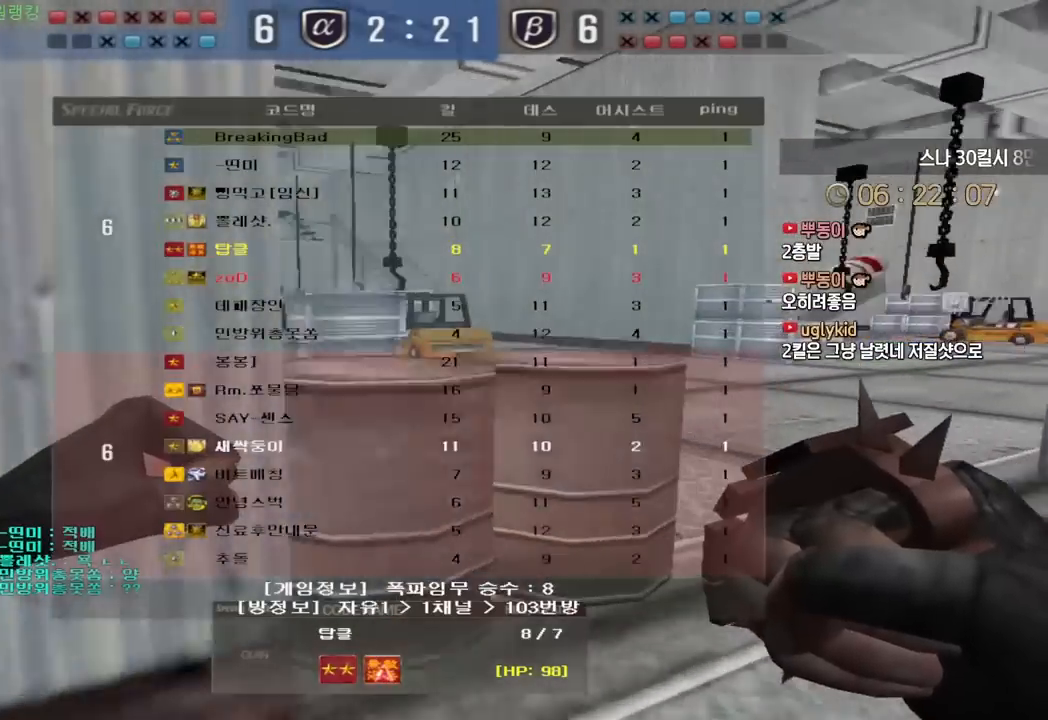
{"keys": ["tab"], "events": []}
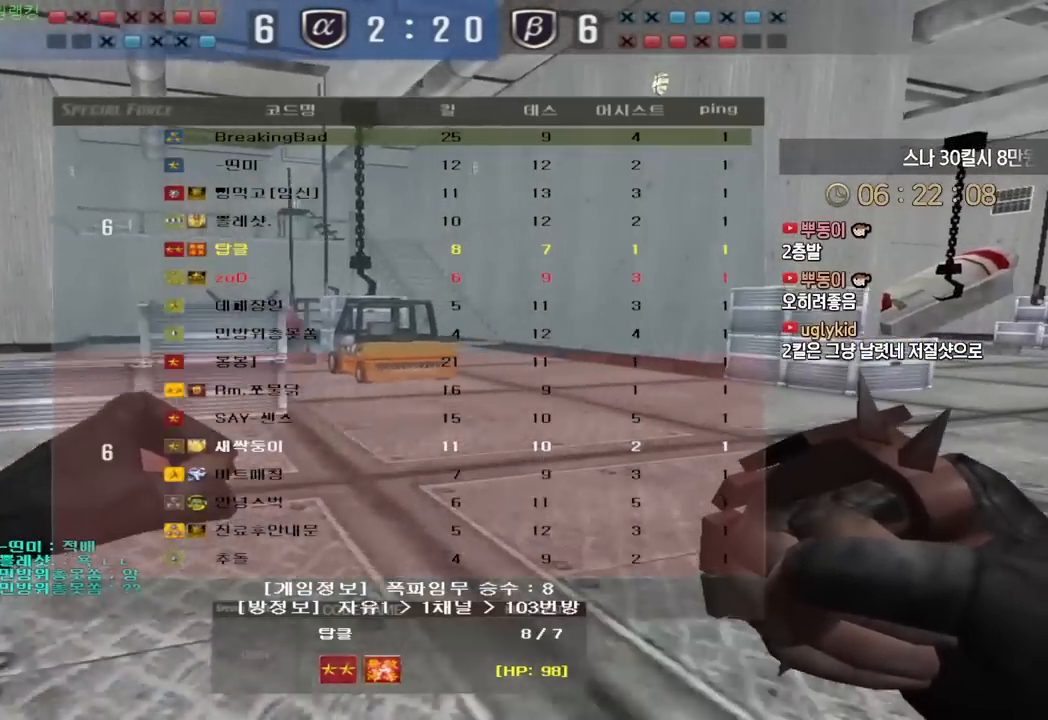
{"keys": ["tab"], "events": []}
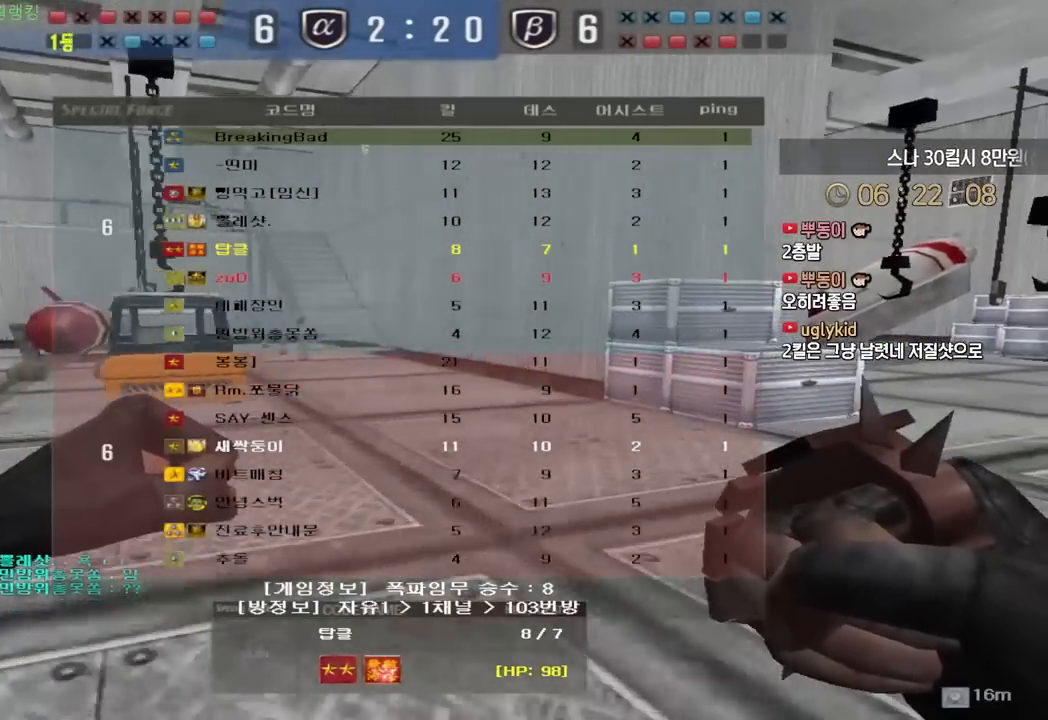
{"keys": ["tab"], "events": []}
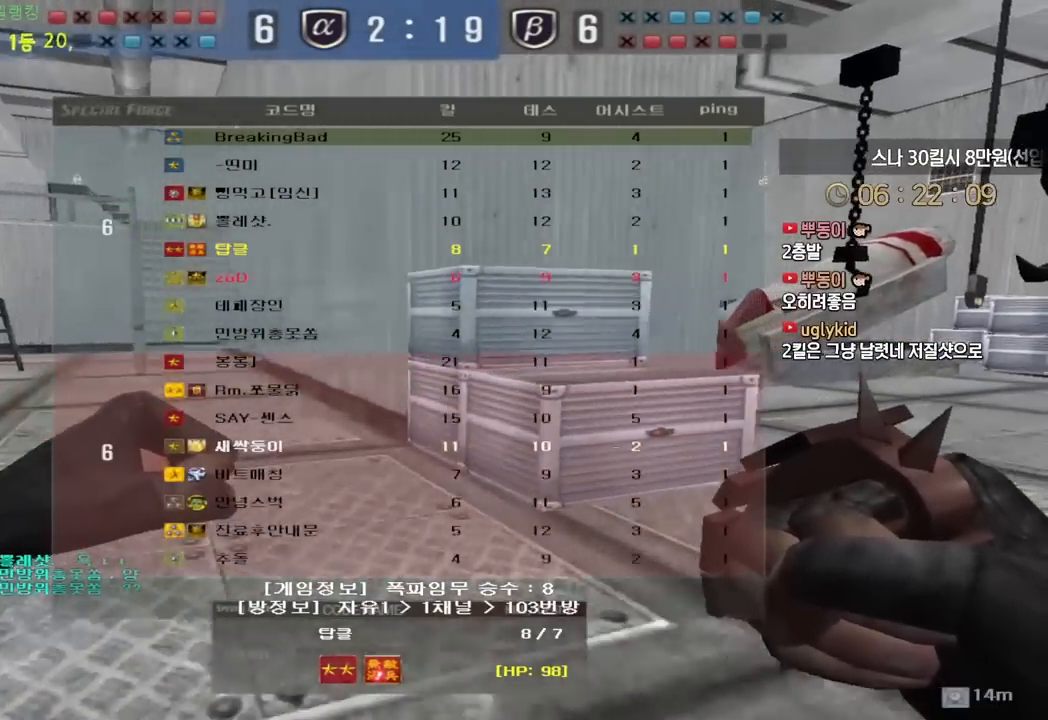
{"keys": ["tab"], "events": []}
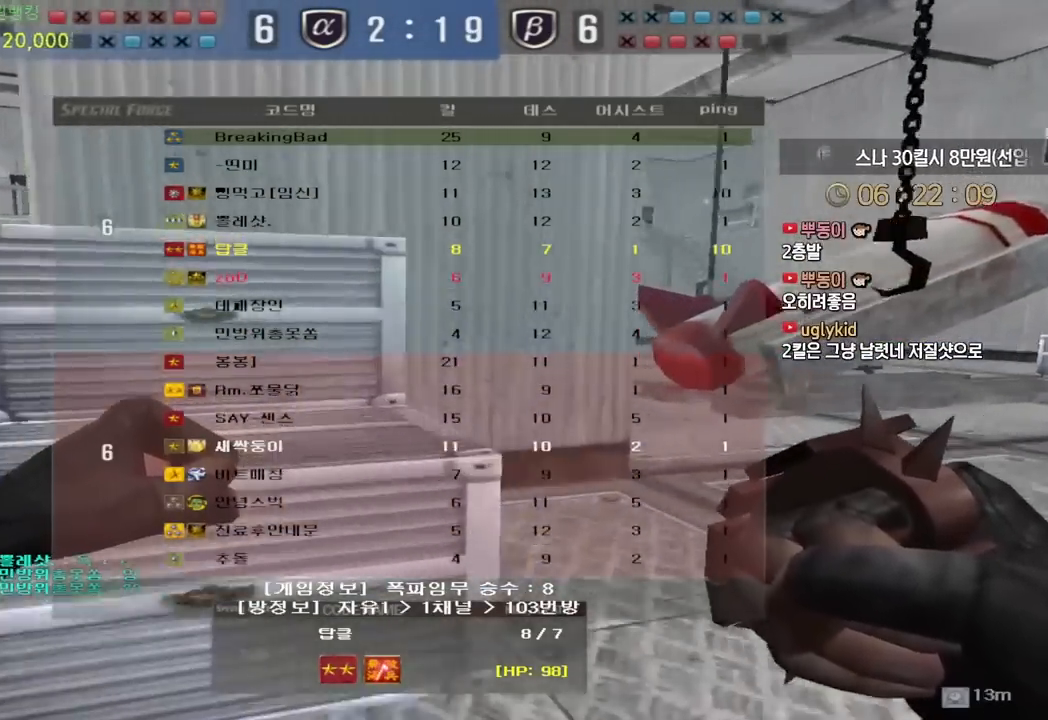
{"keys": [], "events": [[283, "tab", "up"]]}
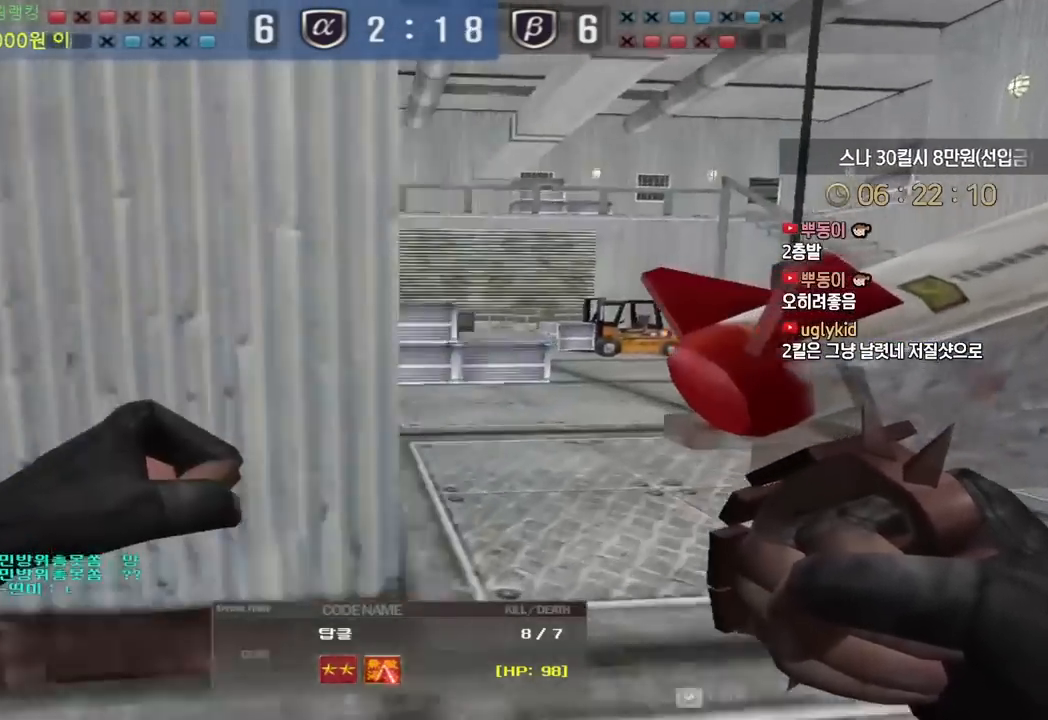
{"keys": ["tab"], "events": [[367, "tab", "down"]]}
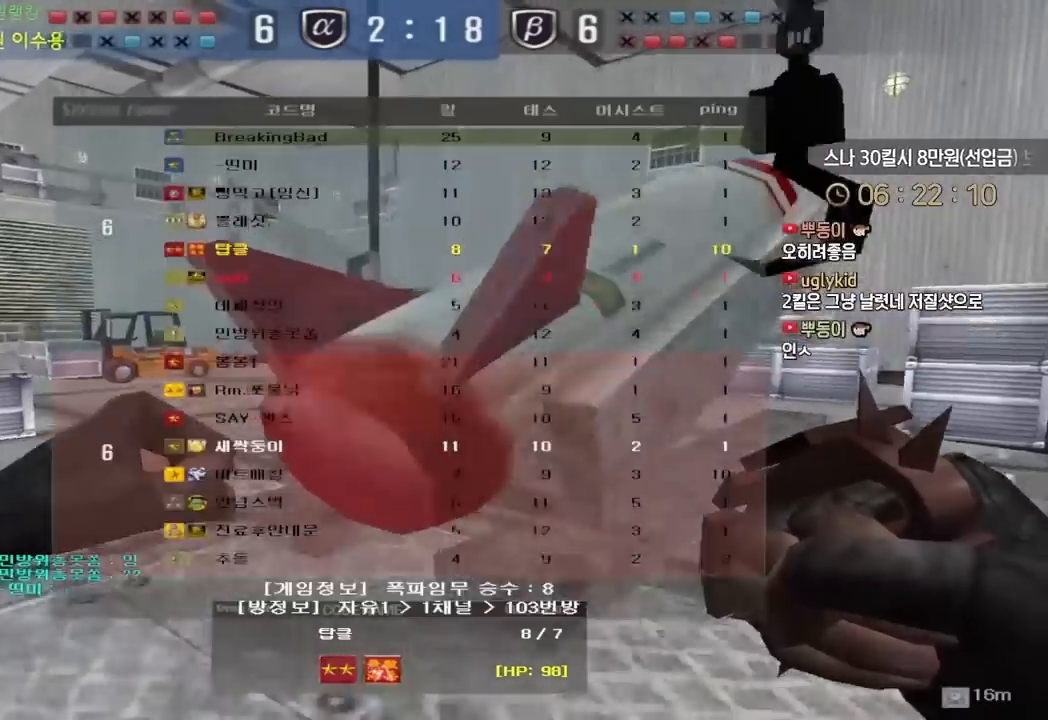
{"keys": [], "events": [[117, "tab", "up"]]}
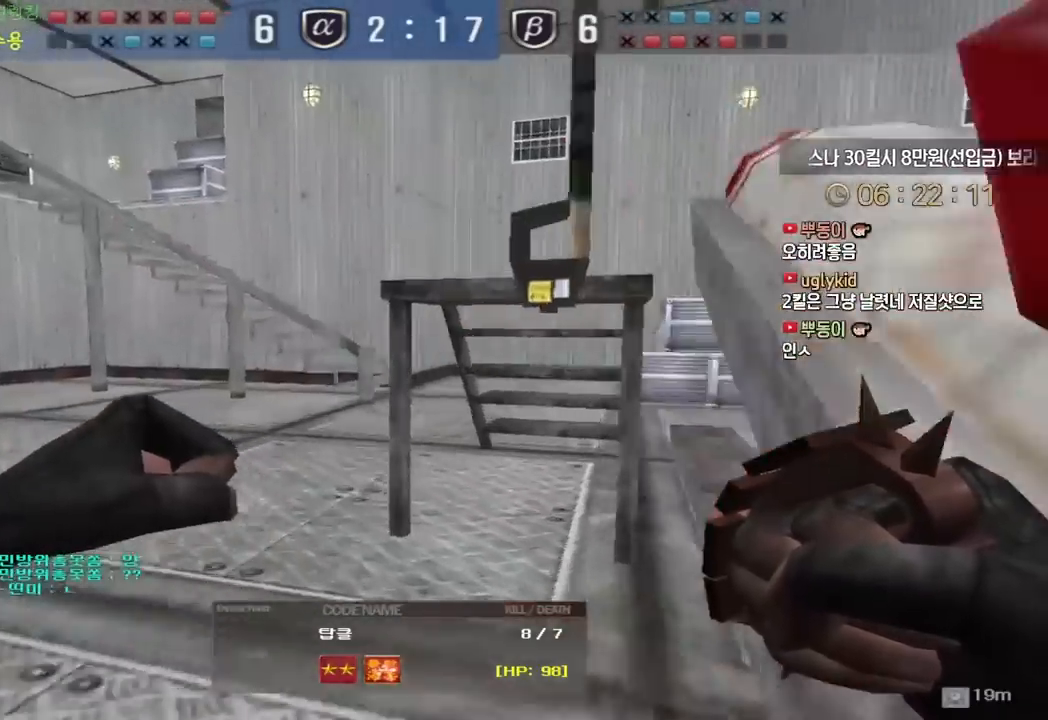
{"keys": [], "events": []}
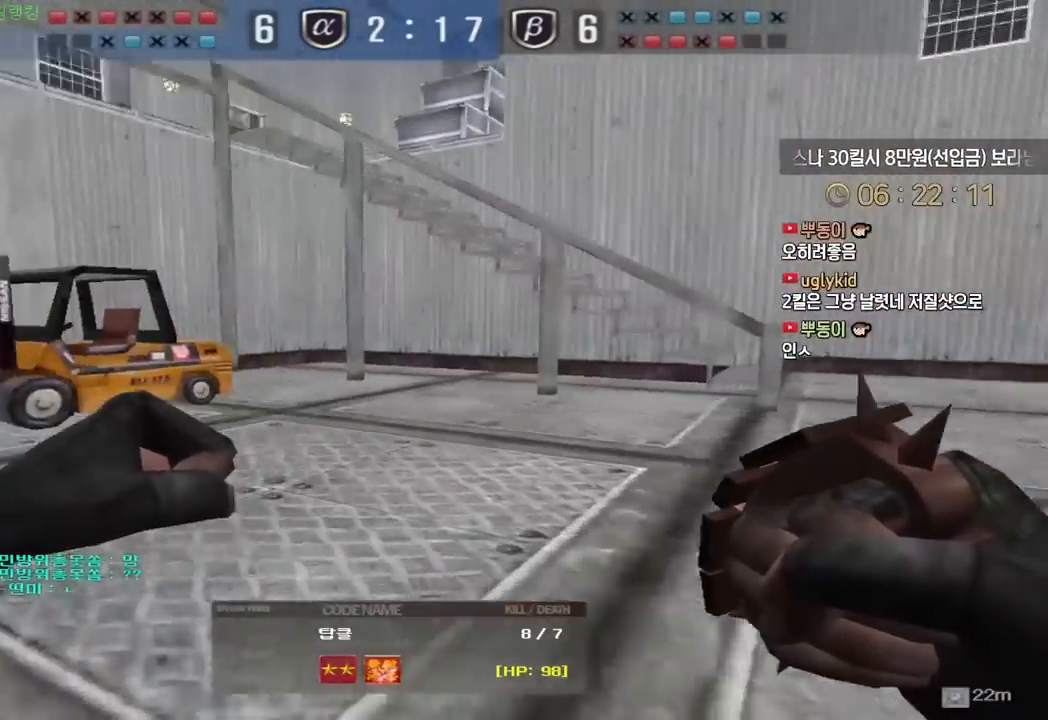
{"keys": [], "events": [[117, "tab", "down"], [417, "tab", "up"]]}